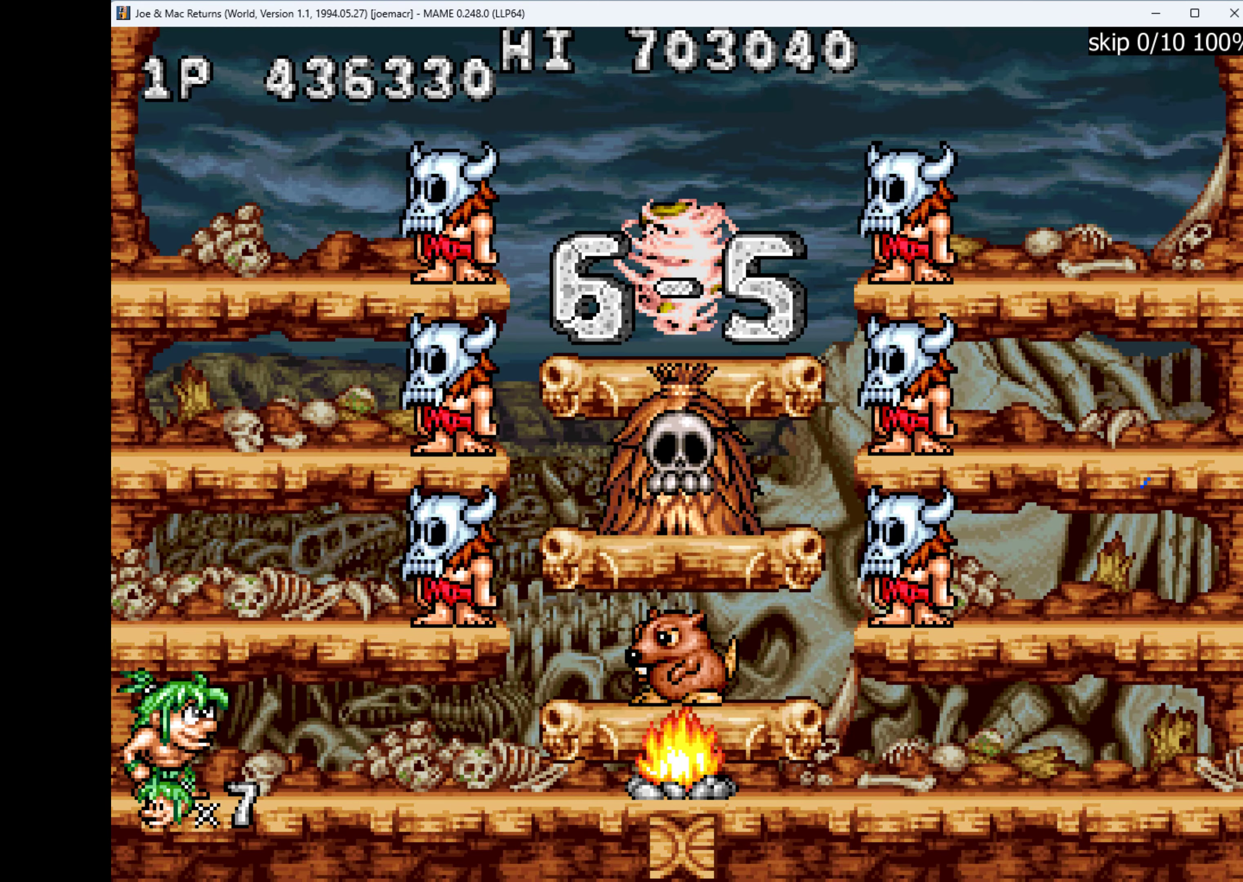
Gameplay with keyboard; each line is a JSON object with the keys held at the frame after it. "events" lists presses ("down") and releases ("up") of "1", "2", "3", "4", "a", "alt", "ctrl", "d", "down", "e", "h", "left", "q", "r", "right", "s", "shift", "space", "tab", "up", "w", "x" and "z" between this image and that frame as [ms after this image, input, new state], when the widget could be followed in between. No other keys are recorded. Mouse input is not recorded.
{"keys": [], "events": [[167, "right", "down"], [200, "right", "up"], [234, "w", "down"], [467, "w", "up"]]}
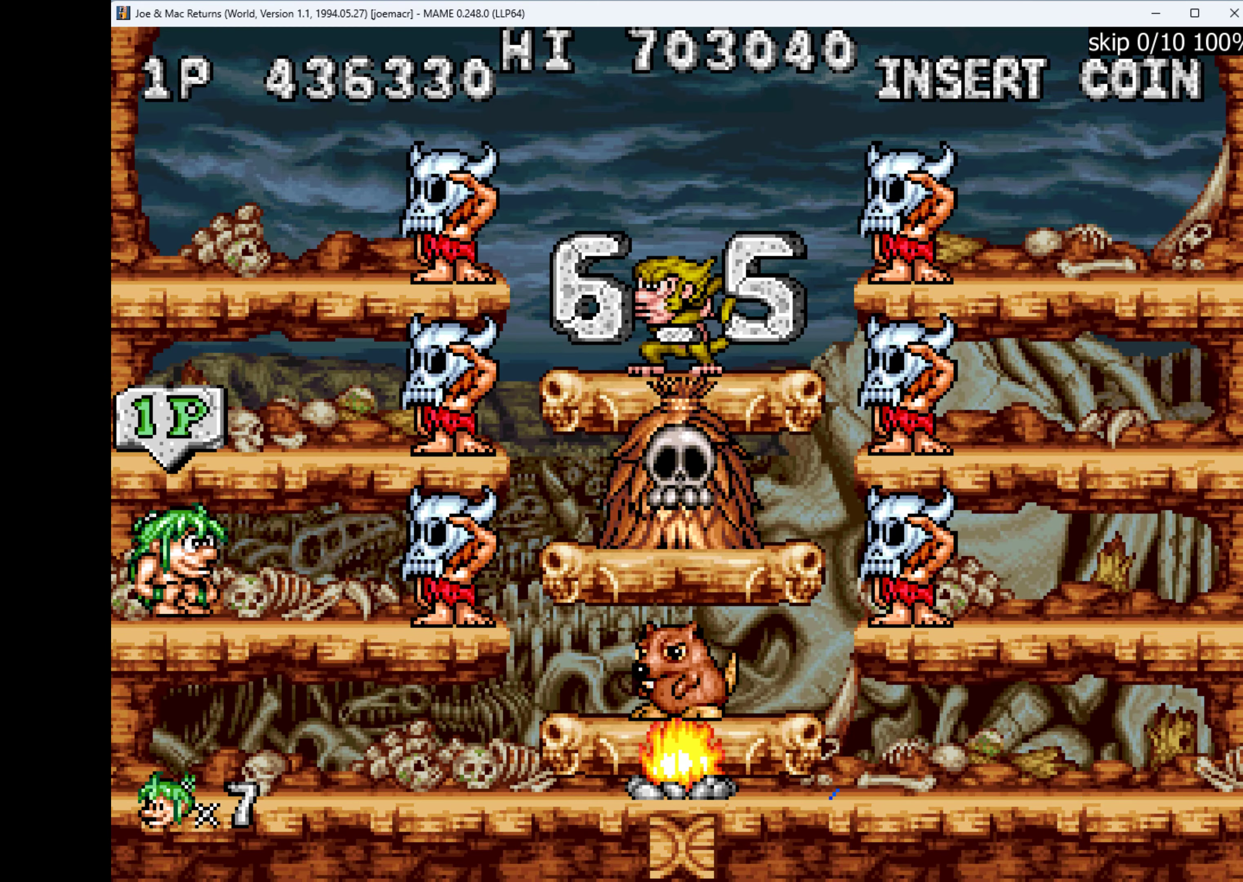
{"keys": [], "events": [[267, "w", "down"], [400, "w", "up"]]}
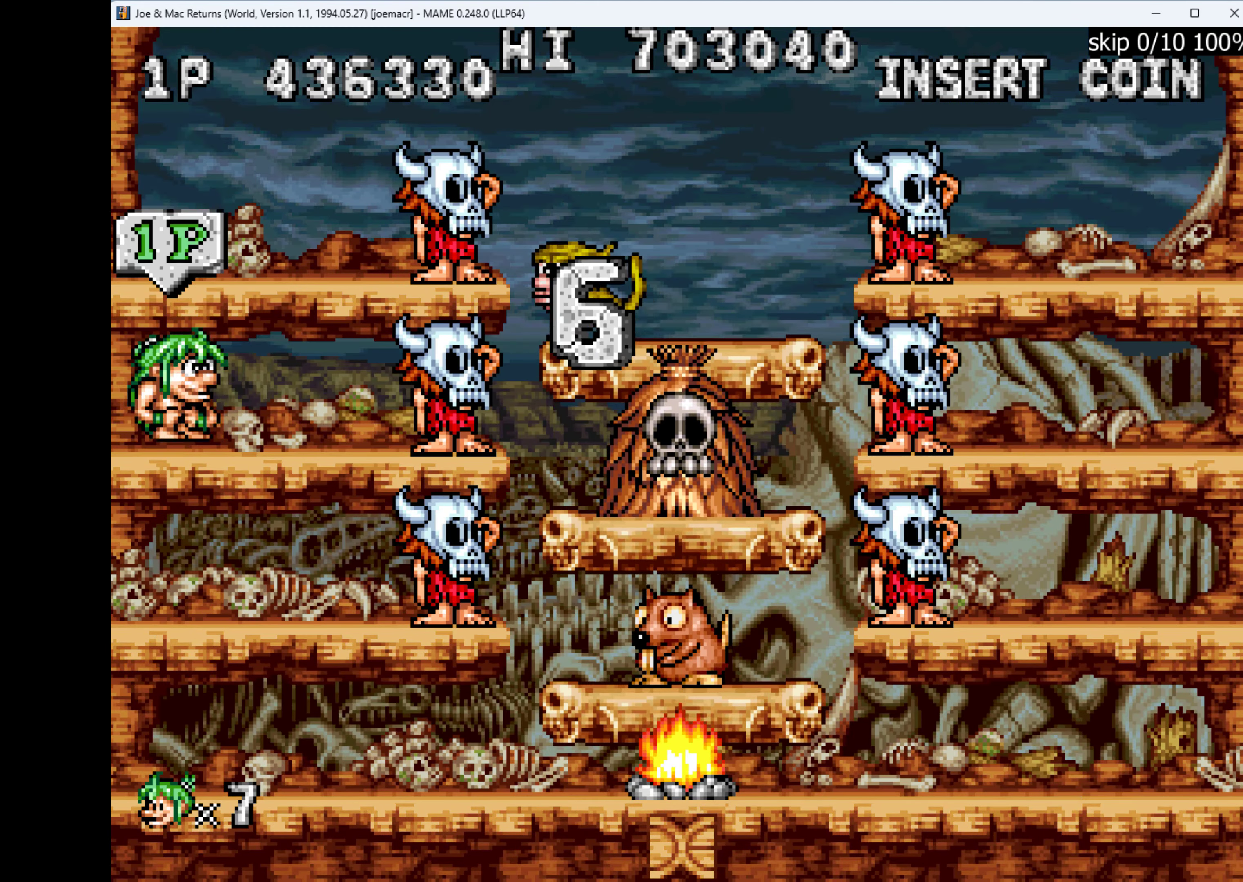
{"keys": ["right"], "events": [[100, "q", "down"], [200, "q", "up"], [300, "right", "down"]]}
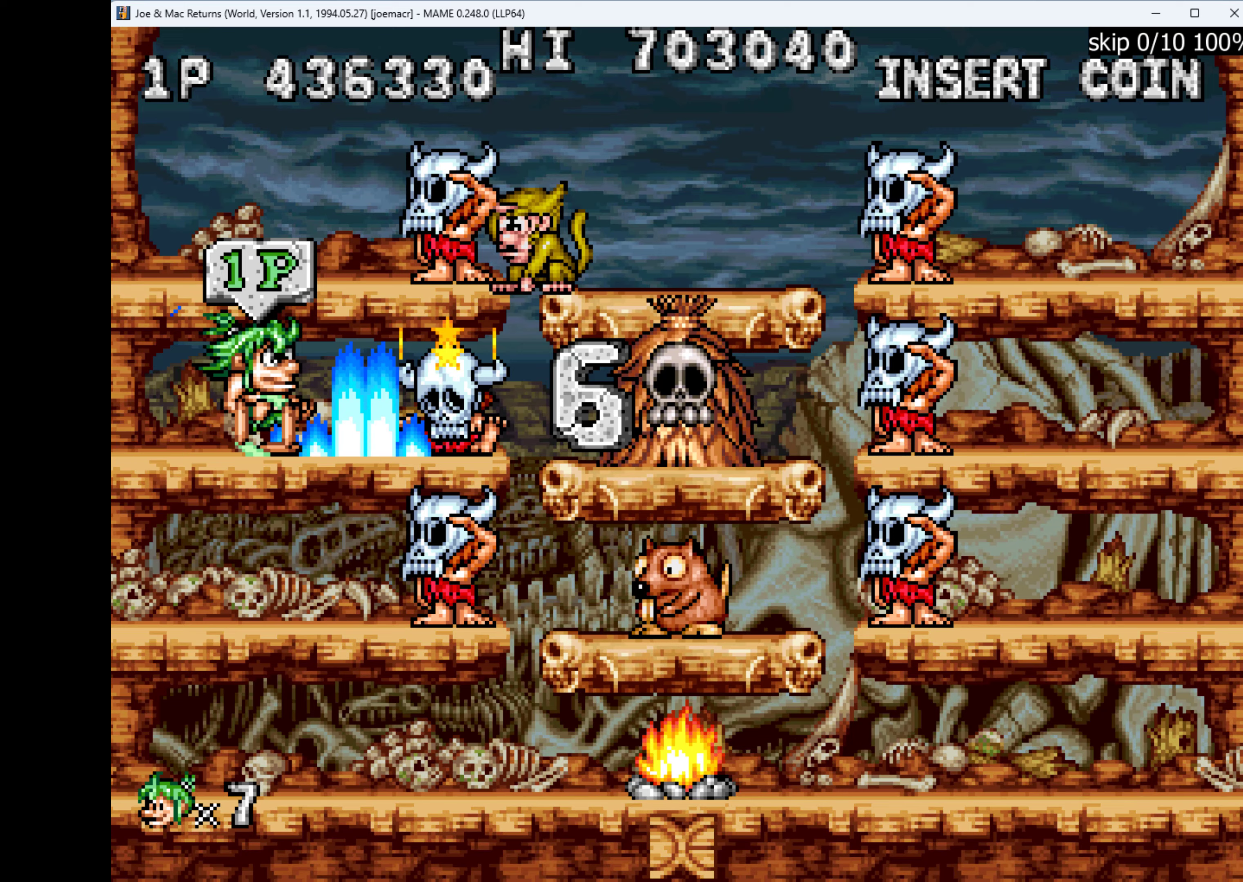
{"keys": ["right"], "events": [[33, "right", "up"], [100, "q", "down"], [167, "q", "up"], [300, "right", "down"]]}
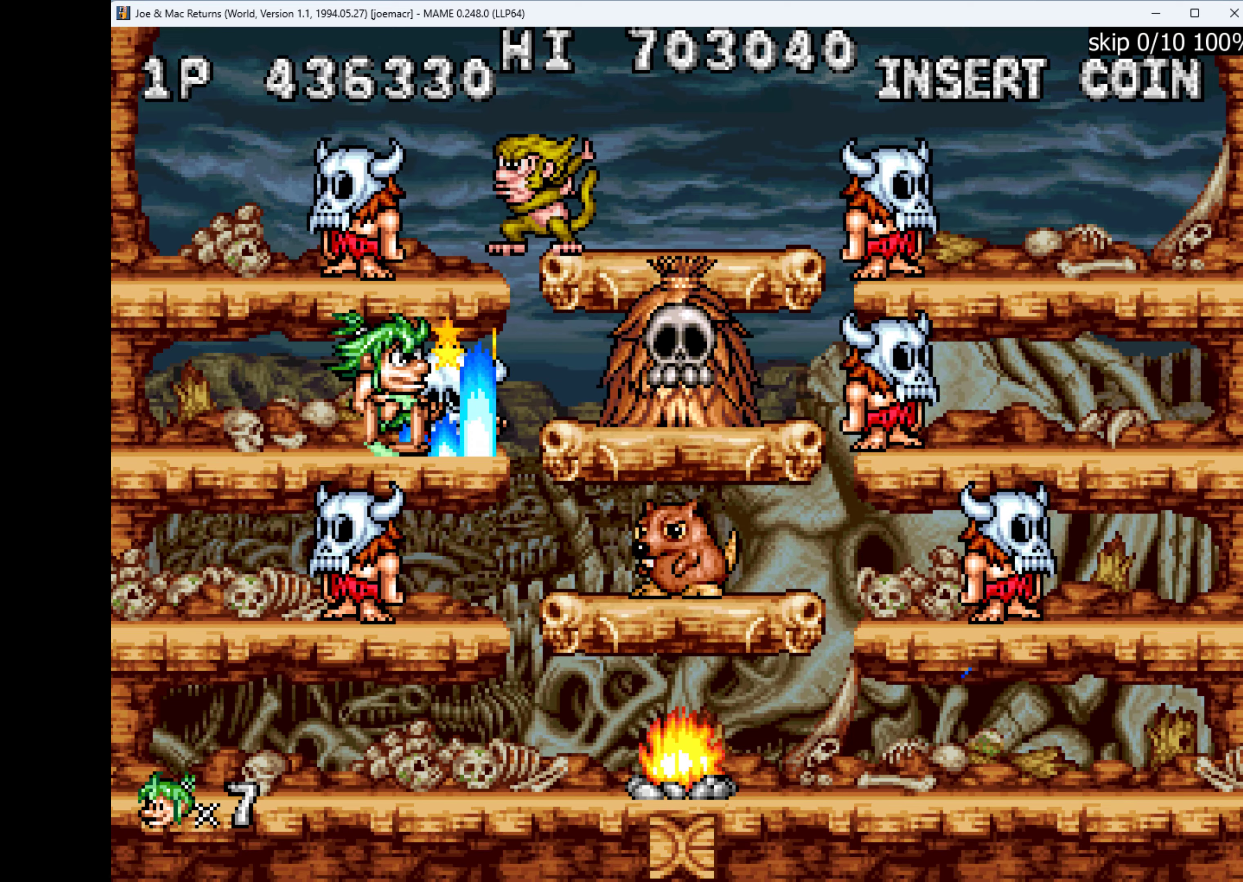
{"keys": [], "events": [[100, "right", "up"], [167, "left", "down"], [233, "q", "down"], [267, "left", "up"], [333, "q", "up"]]}
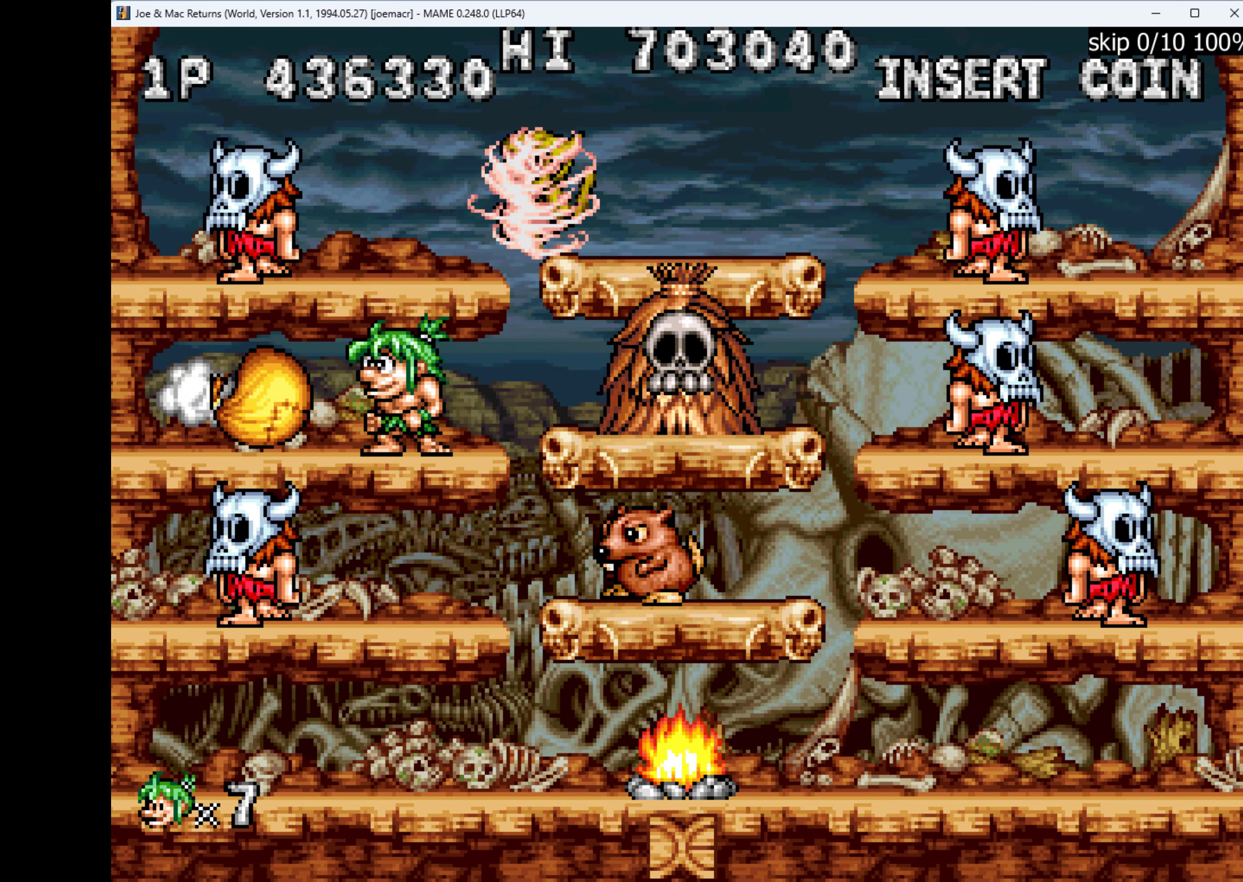
{"keys": ["left"], "events": [[167, "left", "down"]]}
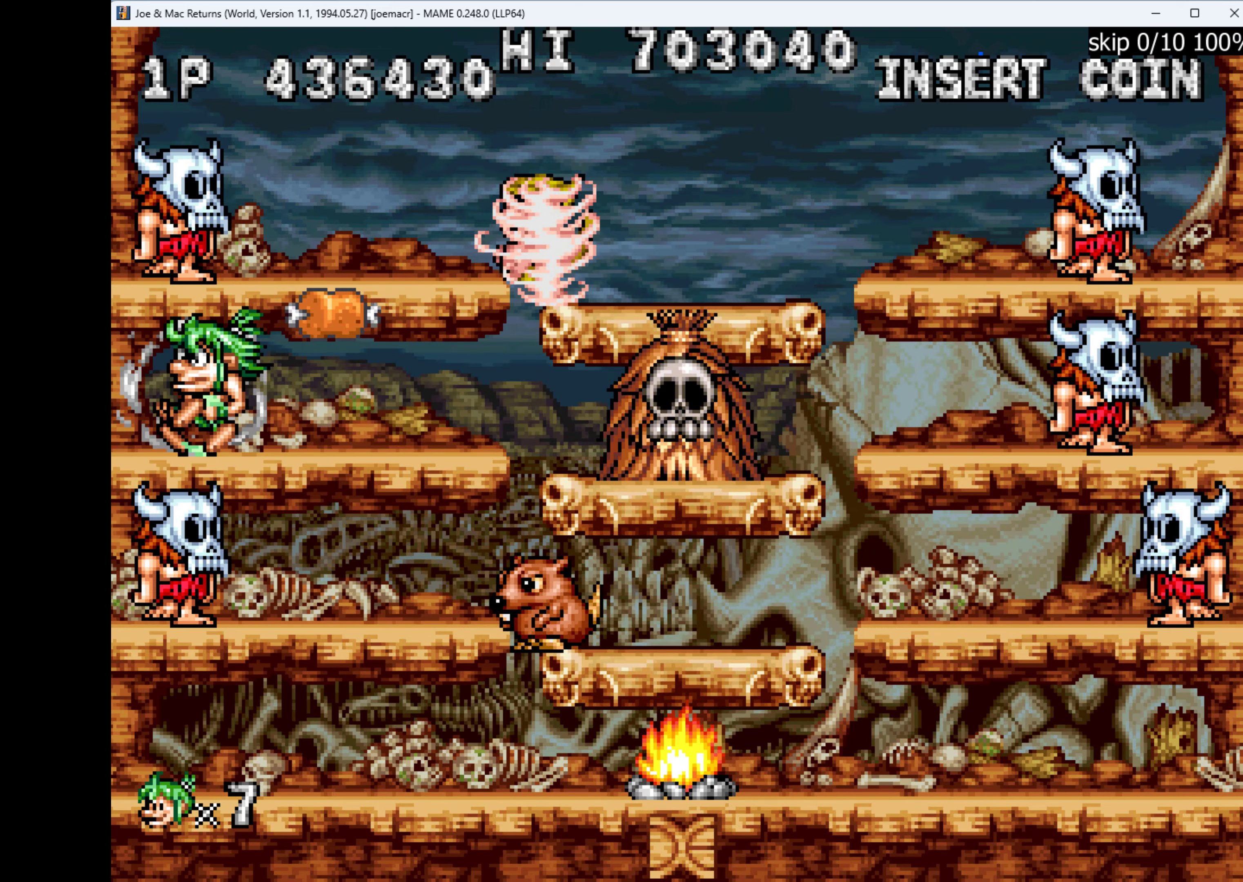
{"keys": [], "events": [[267, "left", "up"]]}
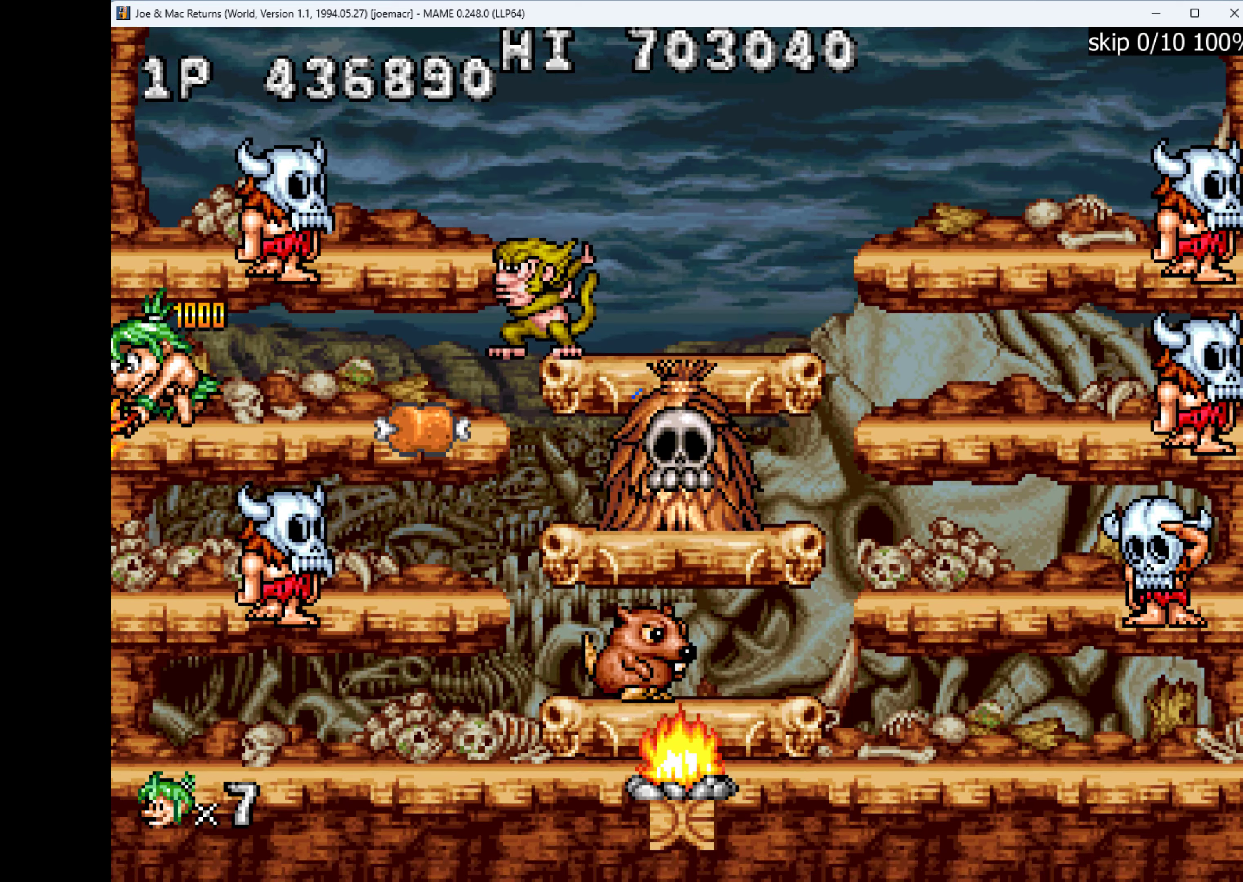
{"keys": ["right"], "events": [[300, "right", "down"]]}
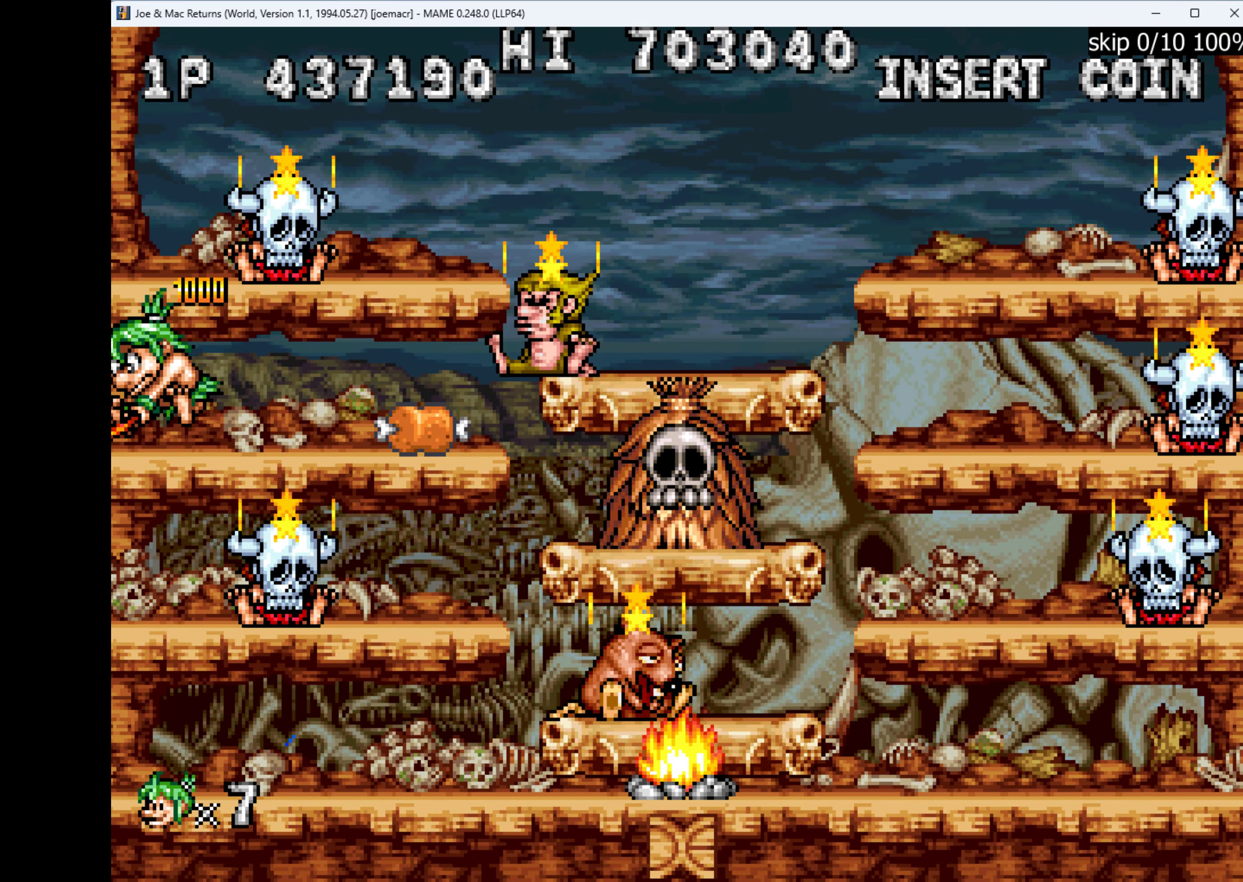
{"keys": ["right"], "events": []}
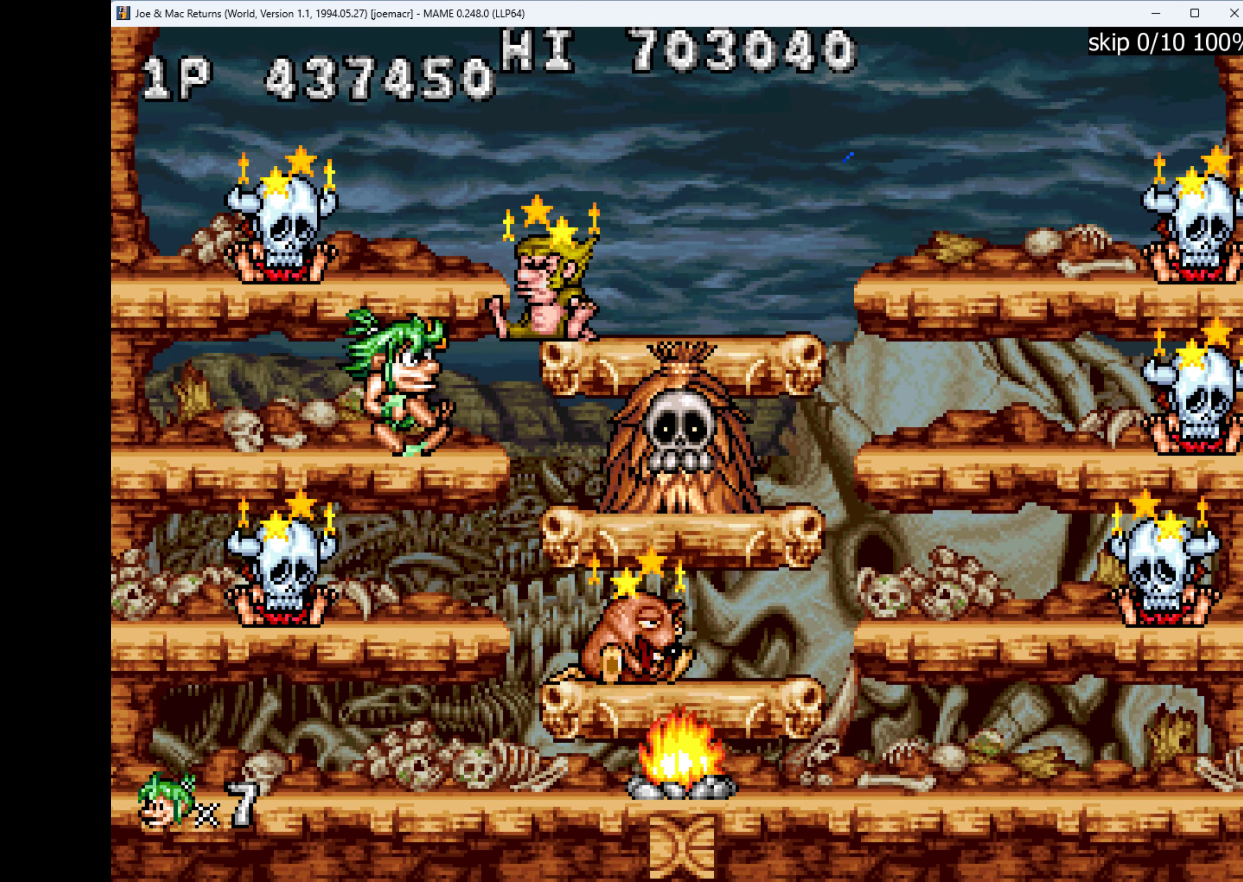
{"keys": ["left"], "events": [[133, "w", "down"], [267, "left", "down"], [300, "right", "up"], [300, "w", "up"]]}
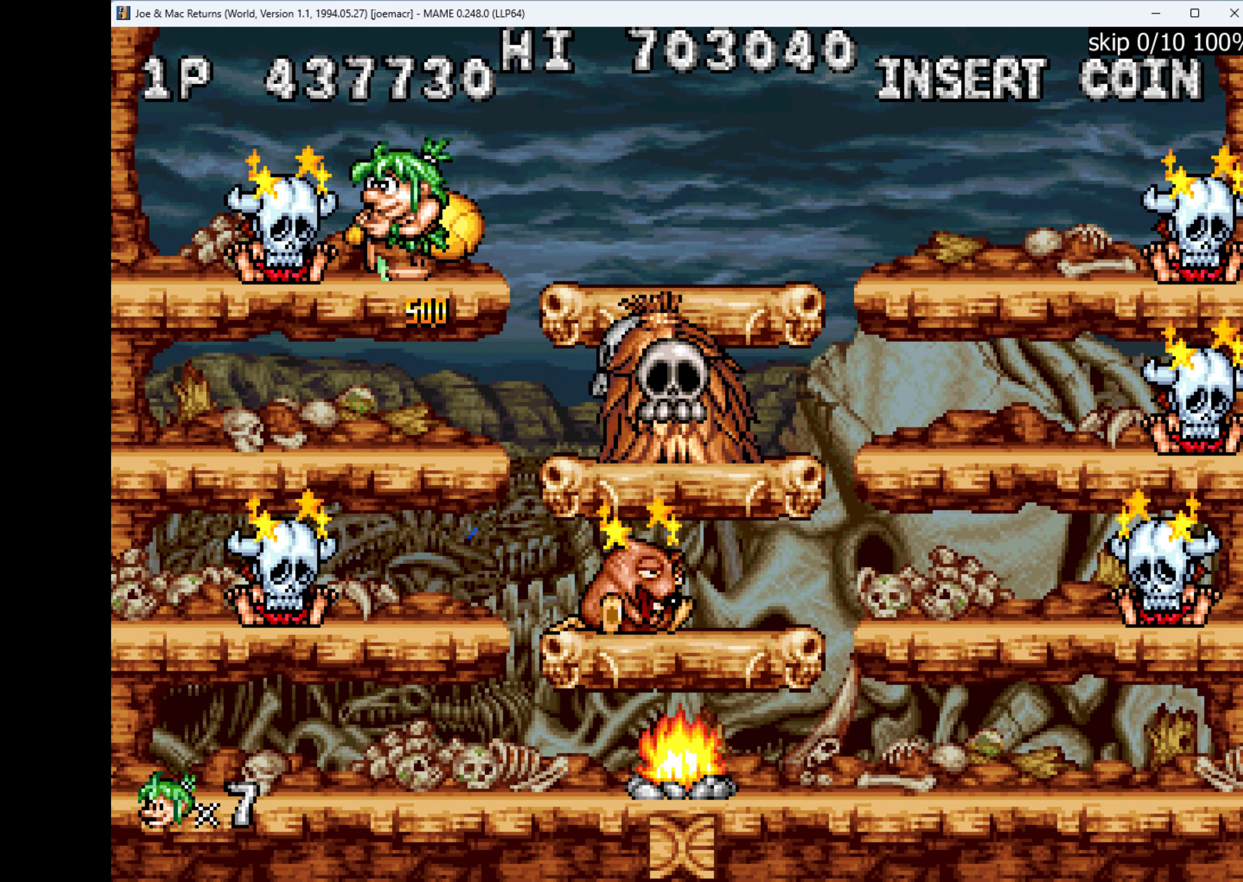
{"keys": ["down"], "events": [[267, "down", "down"], [267, "left", "up"], [267, "w", "down"], [433, "w", "up"]]}
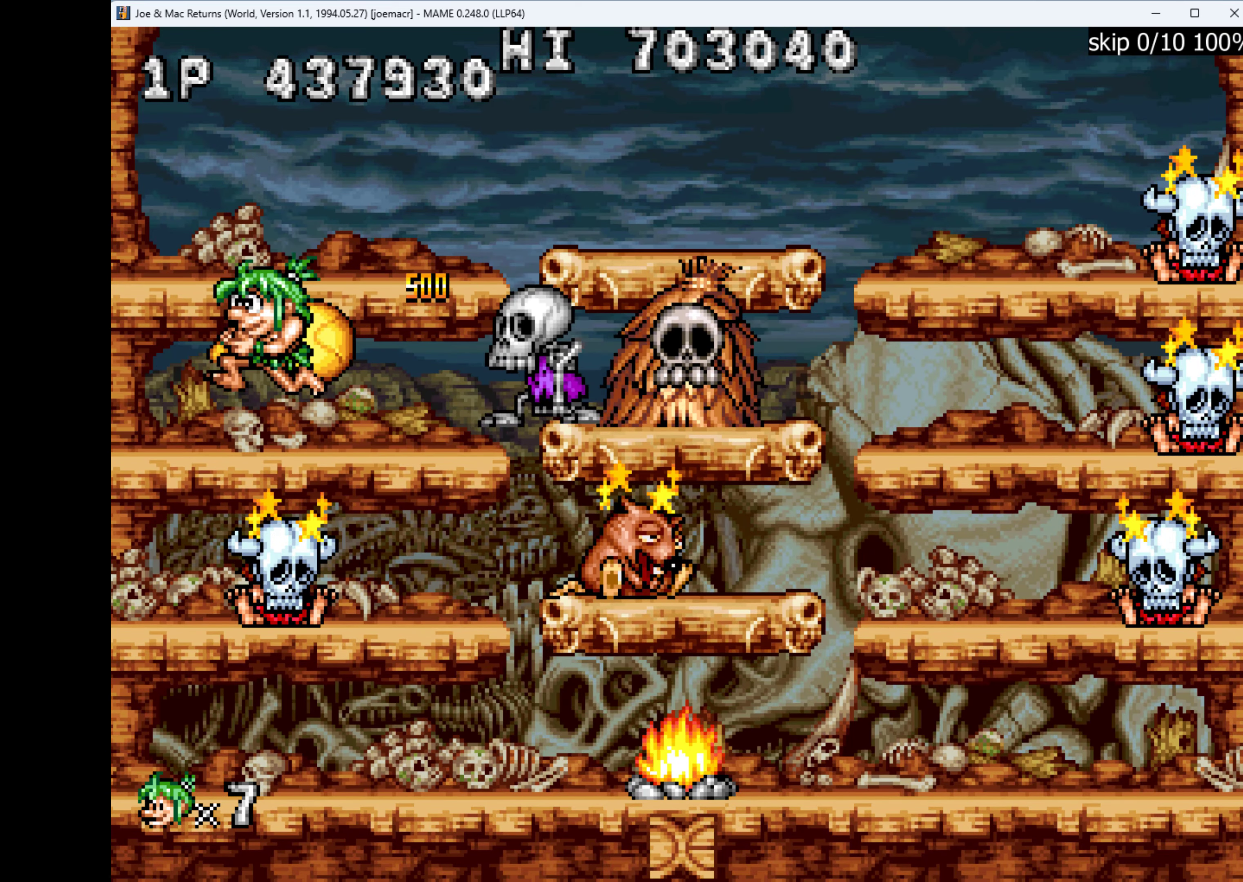
{"keys": [], "events": [[200, "w", "down"], [333, "w", "up"], [500, "down", "up"]]}
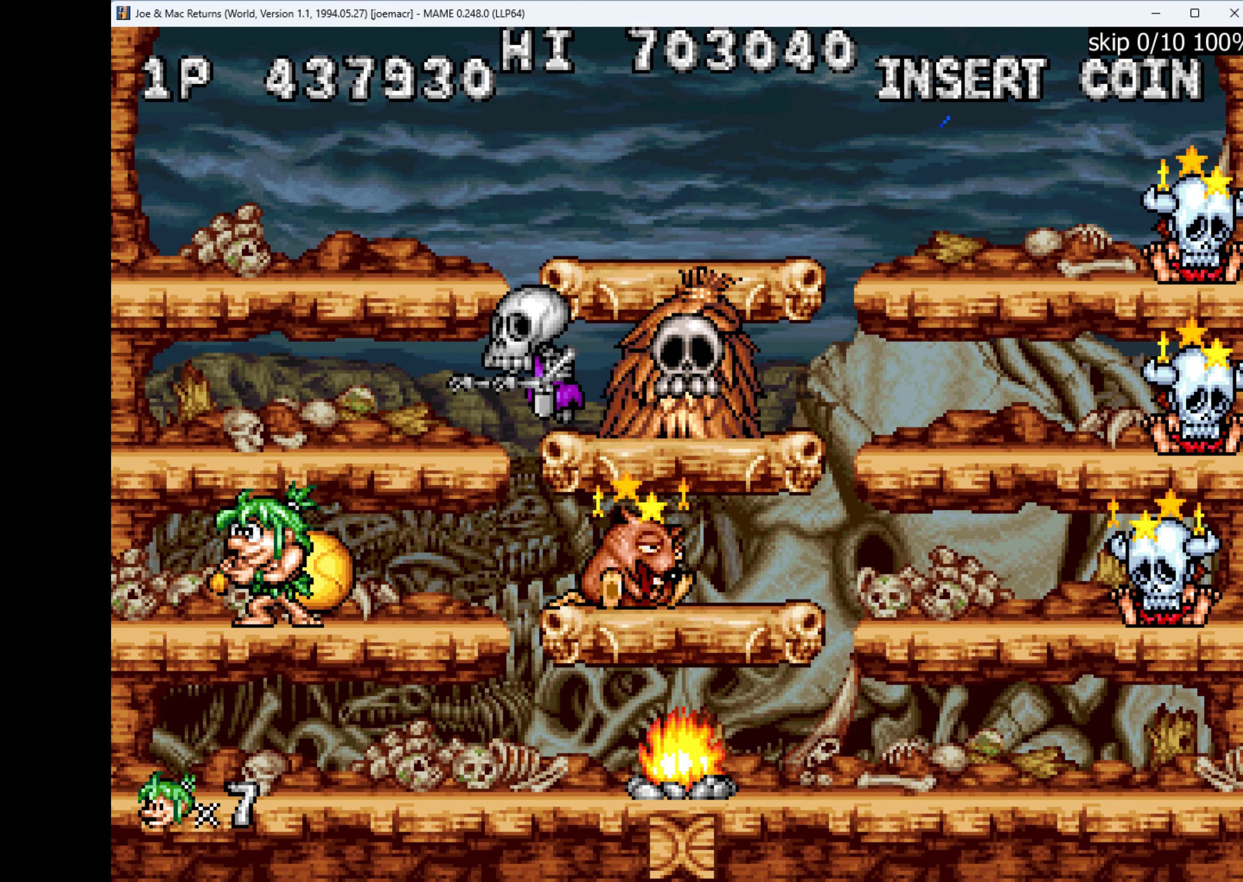
{"keys": [], "events": [[33, "right", "down"], [67, "w", "down"], [167, "q", "down"], [200, "right", "up"], [200, "w", "up"], [233, "q", "up"]]}
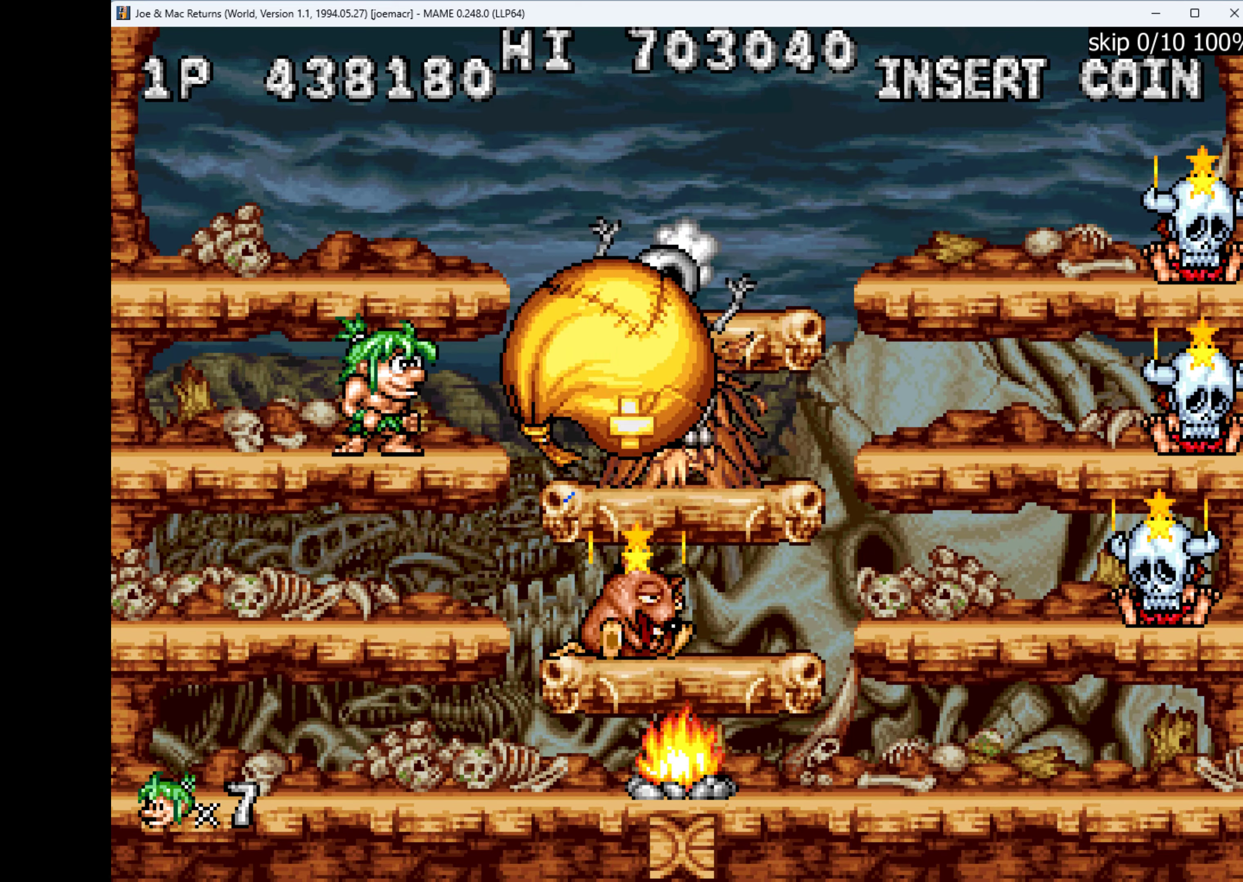
{"keys": ["down"], "events": [[267, "down", "down"], [366, "w", "down"], [400, "w", "up"]]}
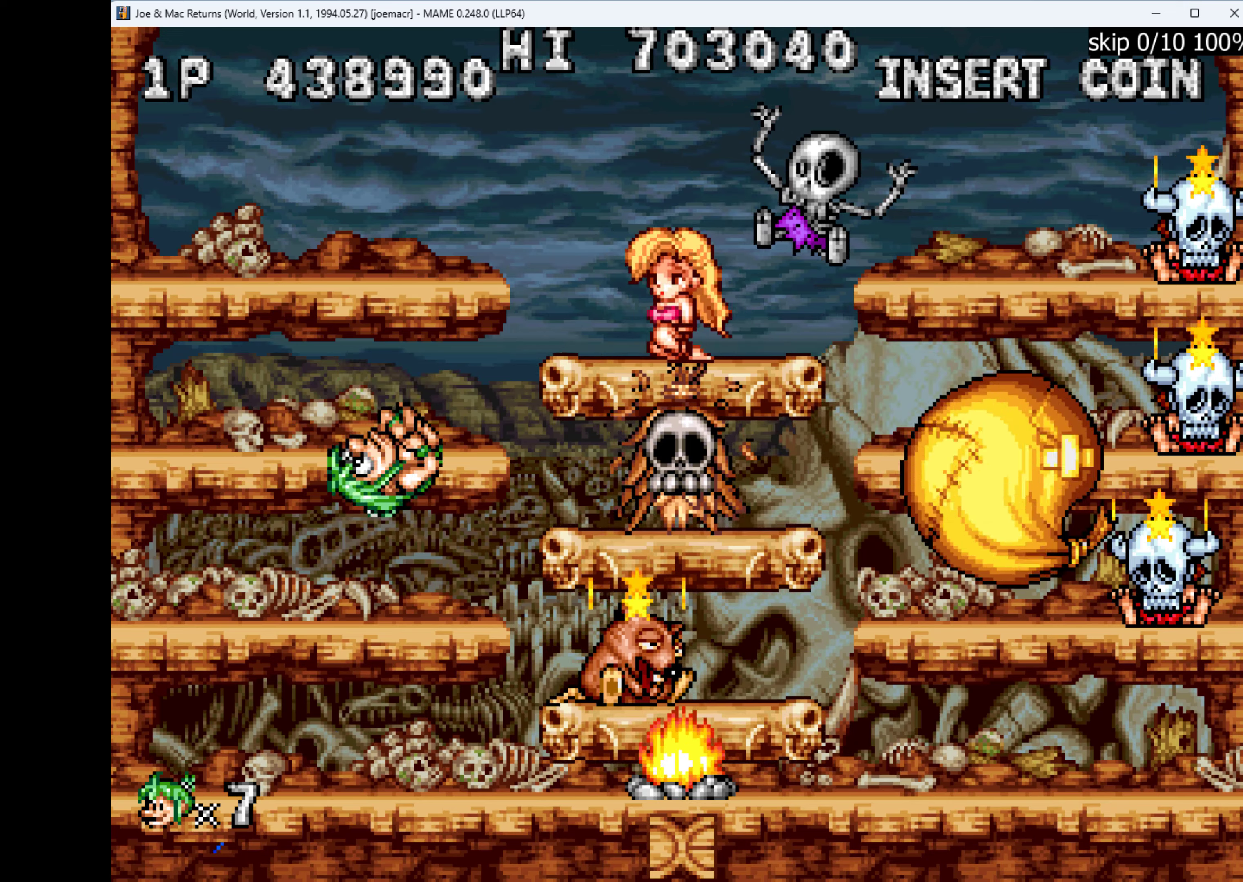
{"keys": [], "events": [[166, "down", "up"], [233, "right", "down"], [300, "right", "up"]]}
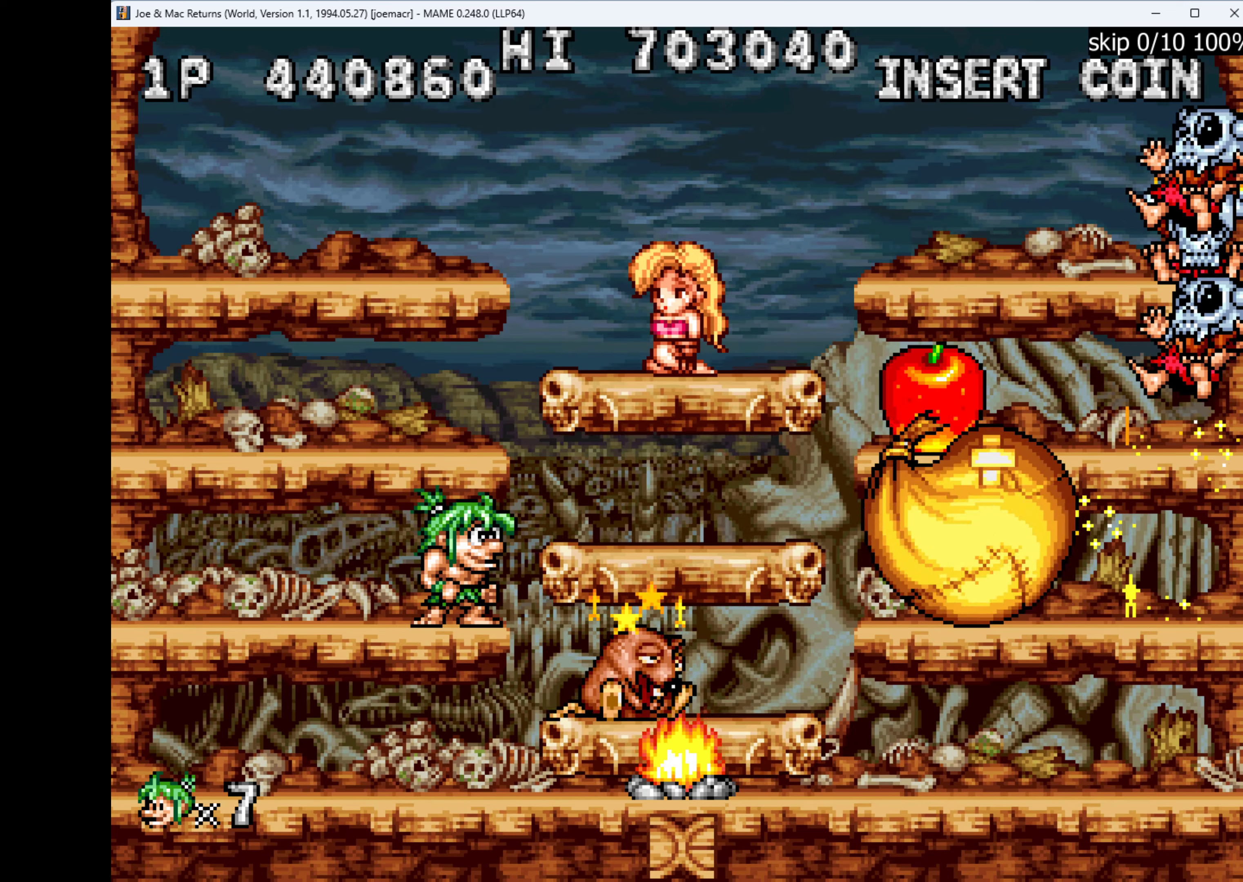
{"keys": ["right"], "events": [[166, "right", "down"], [233, "right", "up"], [366, "right", "down"]]}
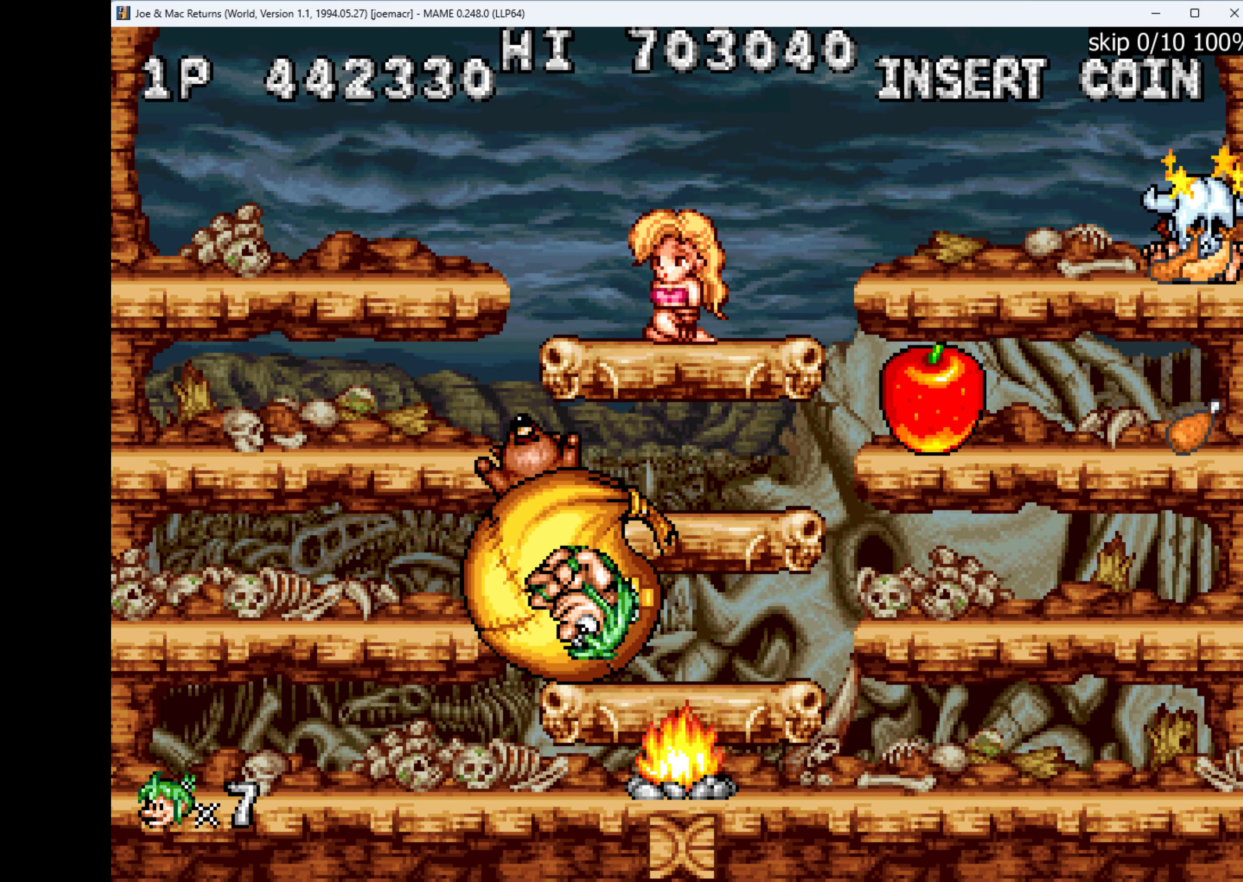
{"keys": ["right", "w"], "events": [[366, "w", "down"]]}
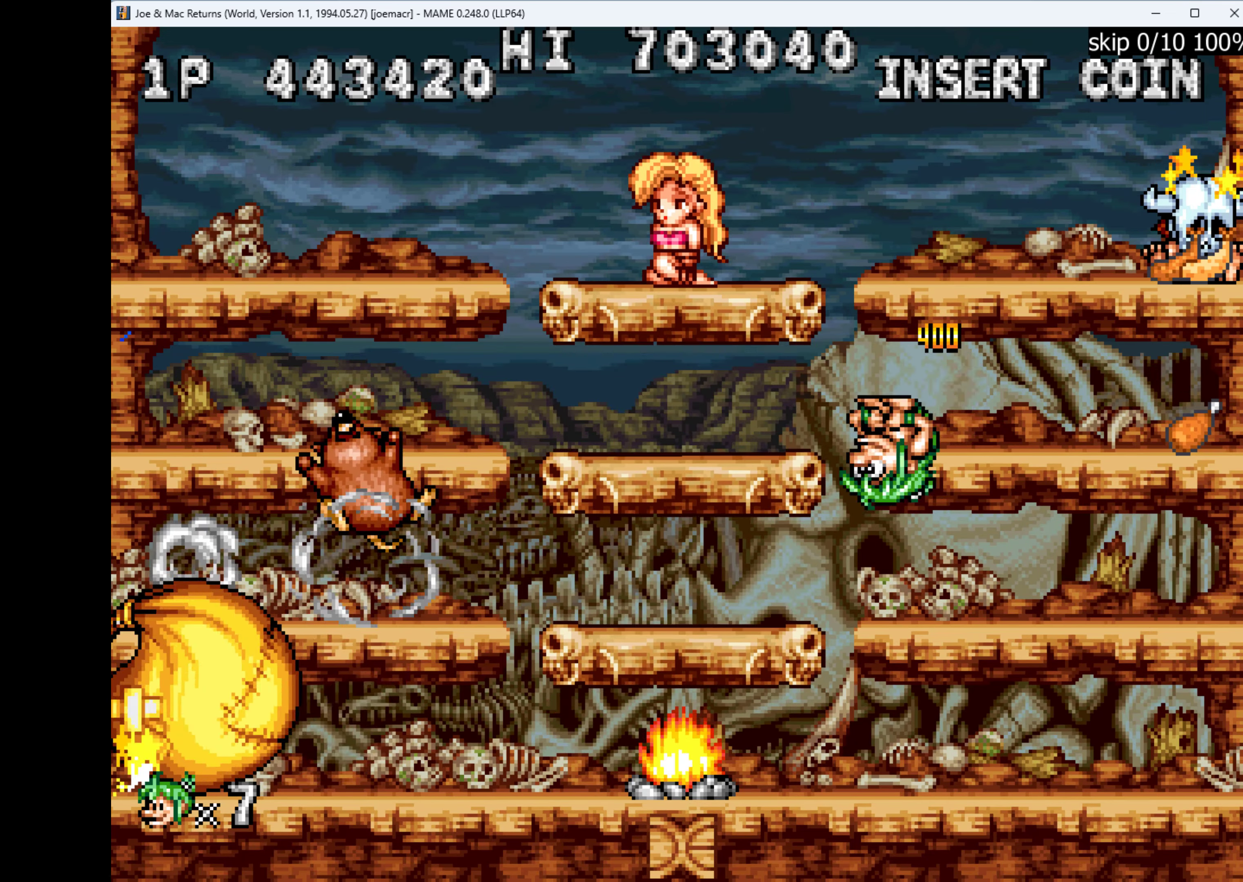
{"keys": [], "events": [[166, "w", "up"], [333, "right", "up"]]}
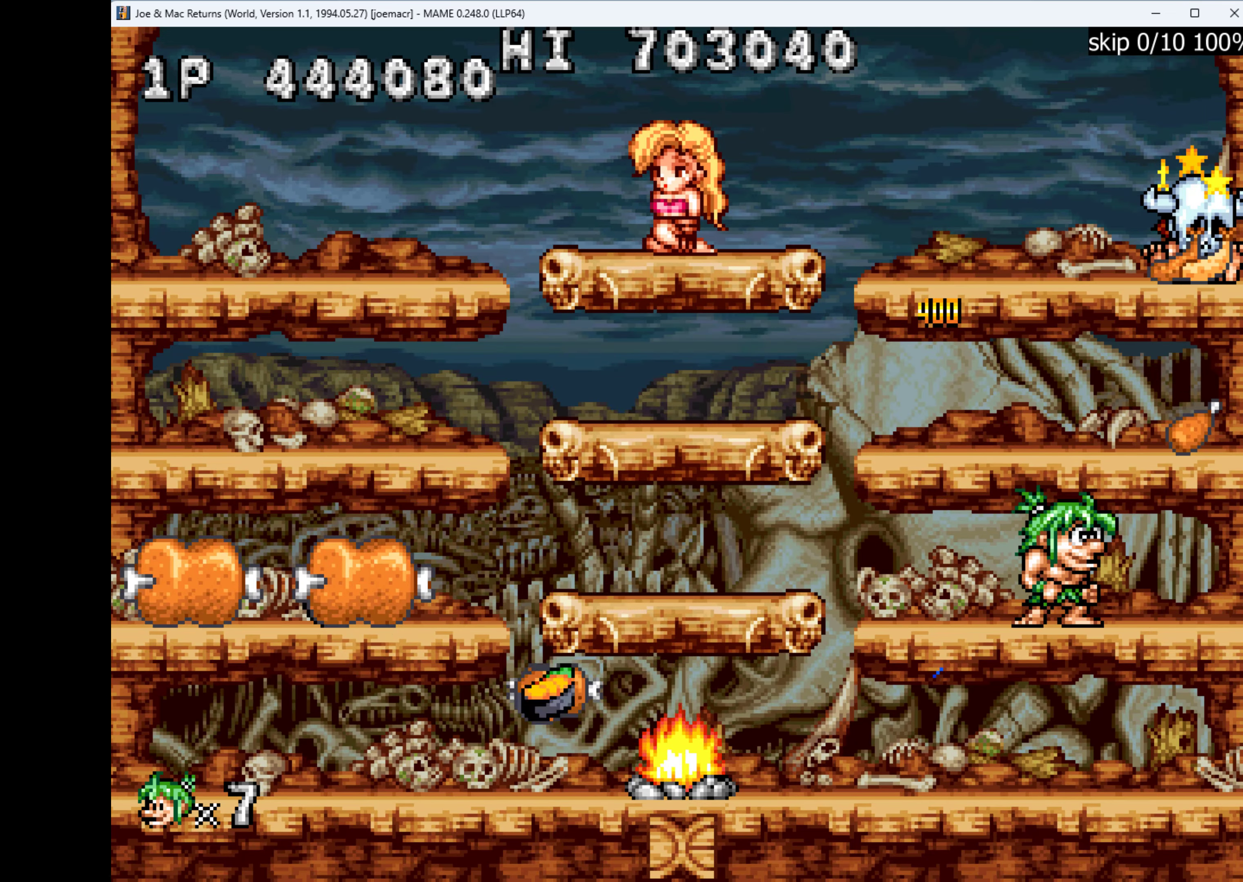
{"keys": ["right"], "events": [[100, "left", "down"], [100, "w", "down"], [300, "left", "up"], [300, "w", "up"], [466, "right", "down"]]}
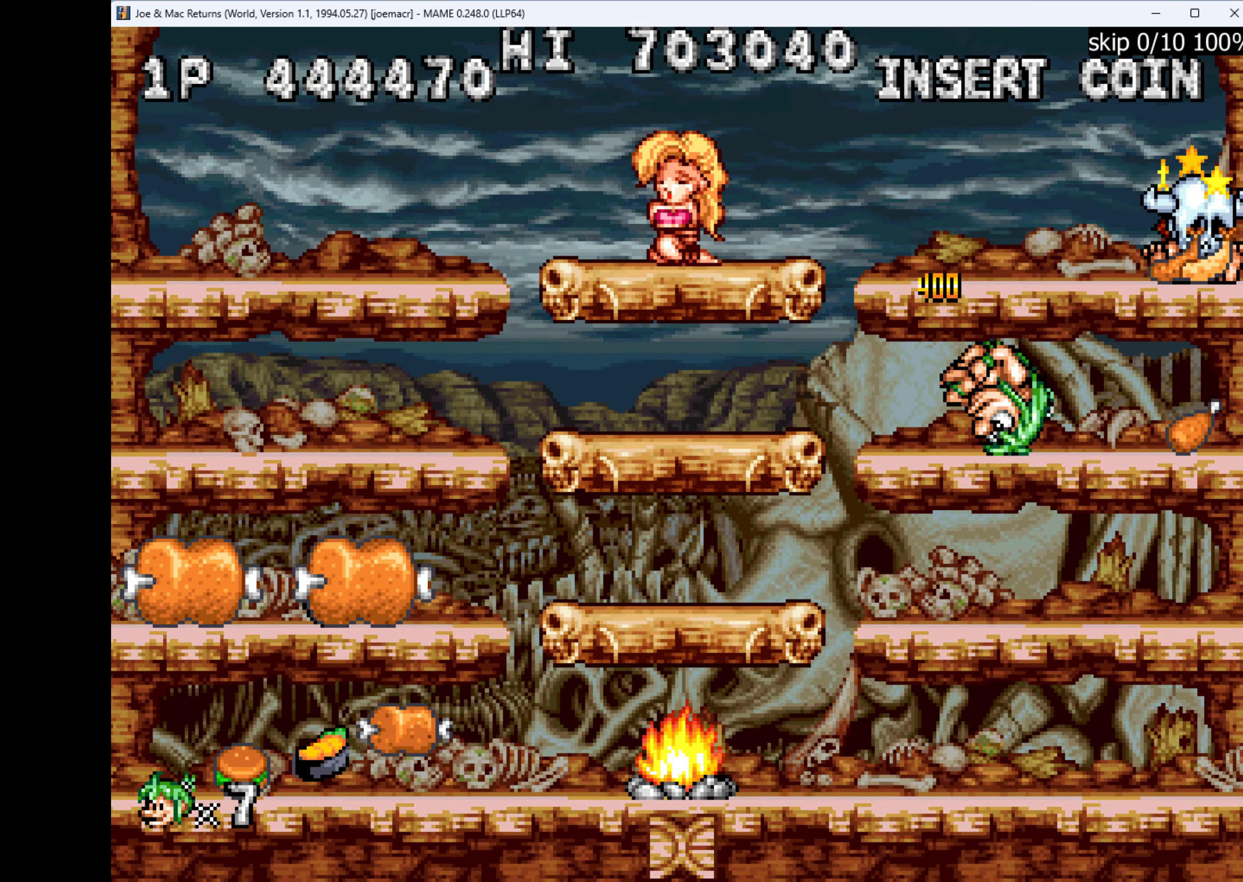
{"keys": ["q"], "events": [[133, "w", "down"], [333, "w", "up"], [366, "q", "down"], [466, "q", "up"], [500, "q", "down"], [500, "right", "up"]]}
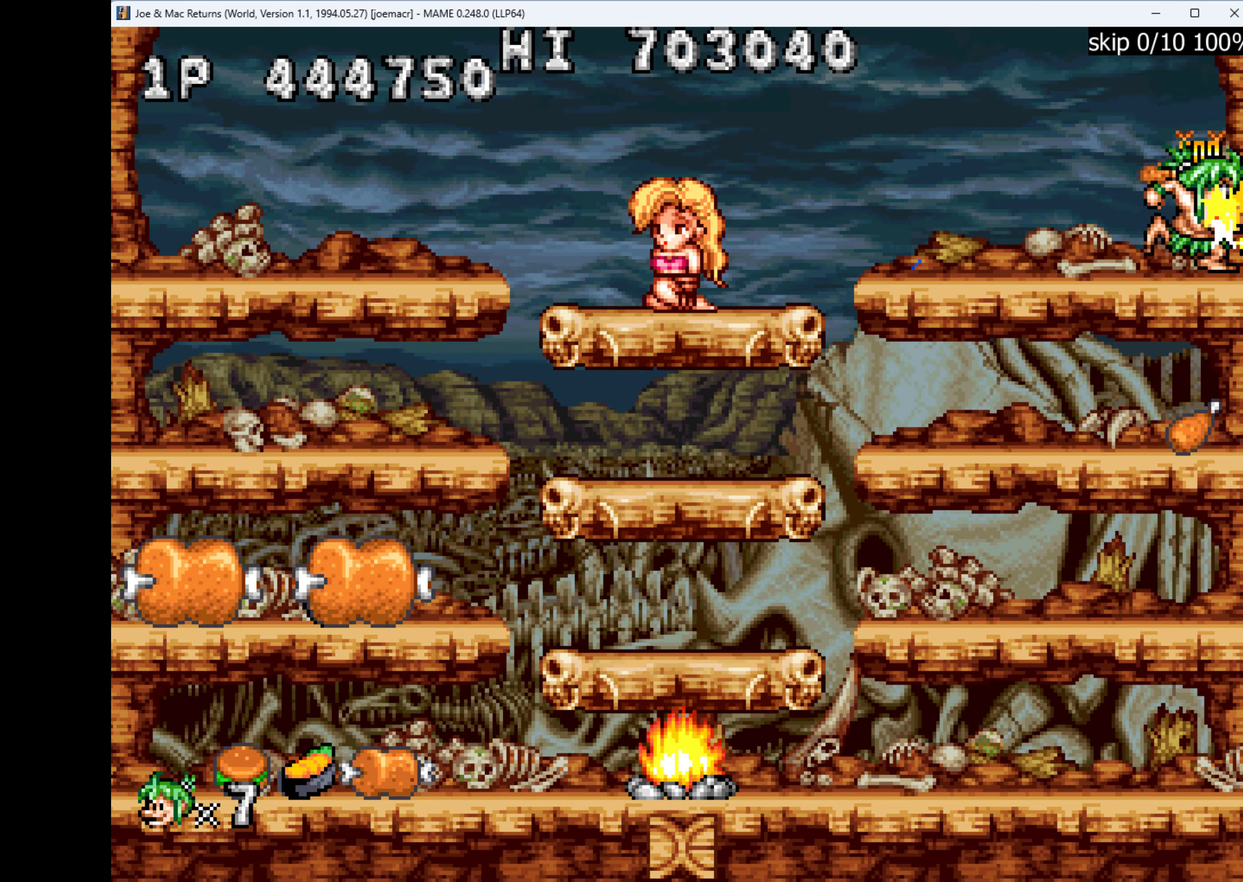
{"keys": ["left"], "events": [[66, "q", "up"], [133, "left", "down"]]}
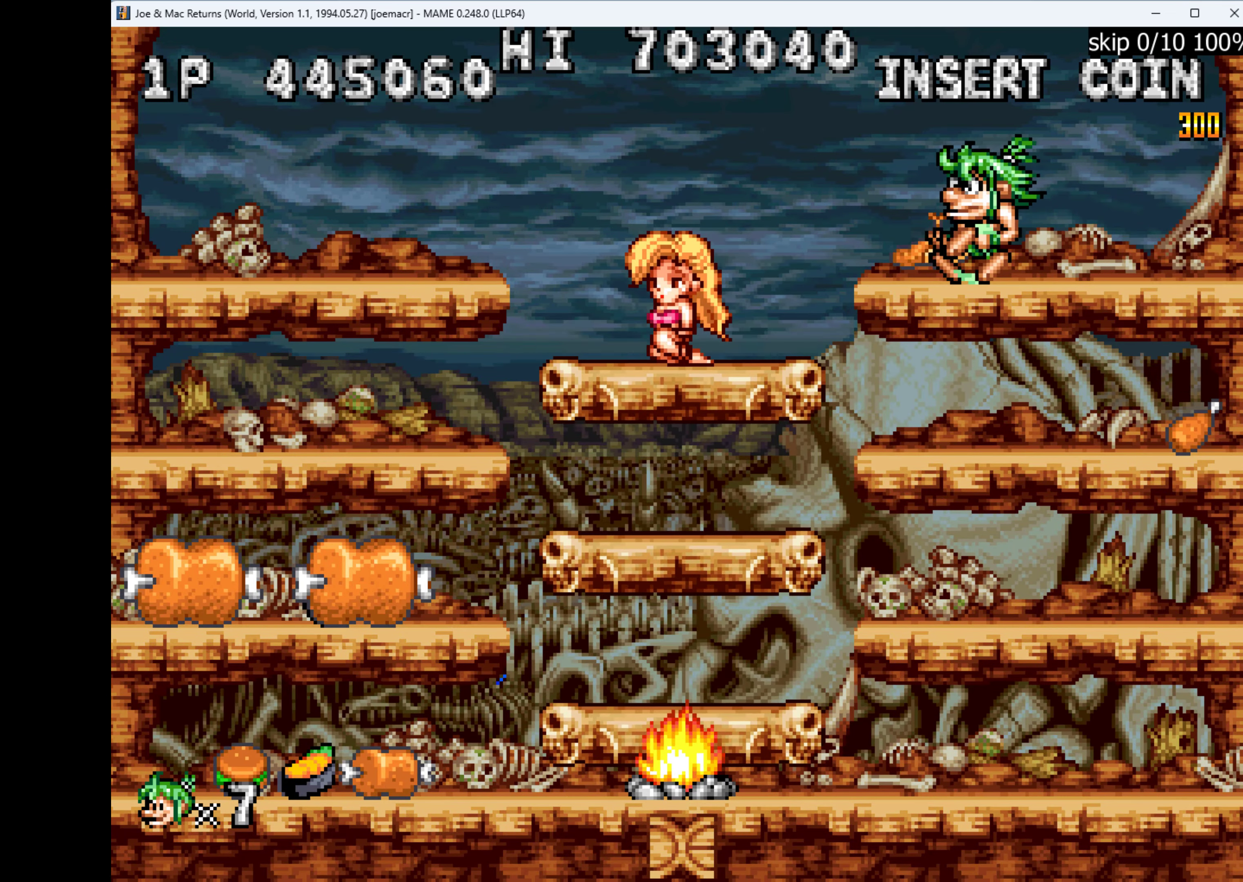
{"keys": ["left"], "events": []}
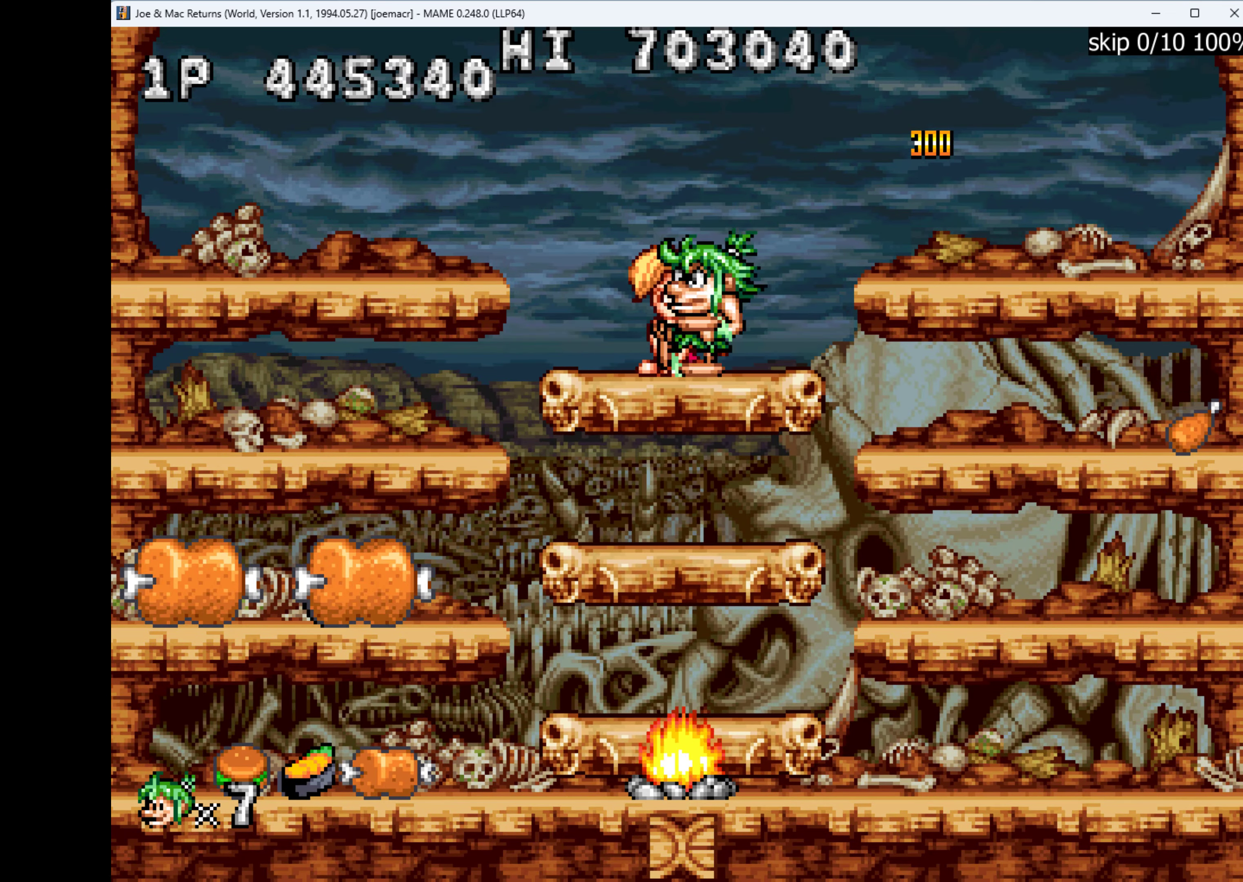
{"keys": ["right"], "events": [[66, "left", "up"], [133, "right", "down"], [133, "w", "down"], [266, "w", "up"]]}
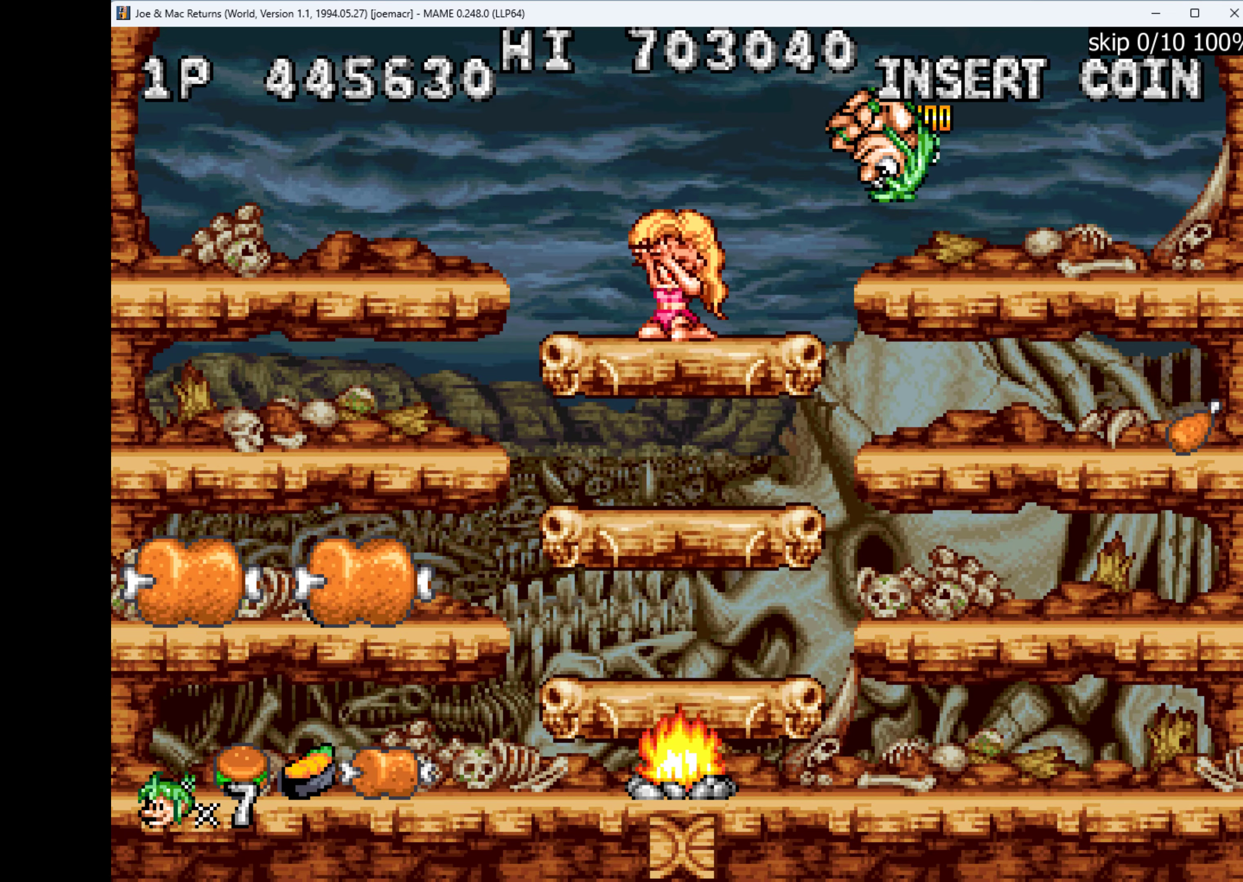
{"keys": ["down"], "events": [[400, "down", "down"], [400, "right", "up"], [400, "w", "down"], [466, "w", "up"]]}
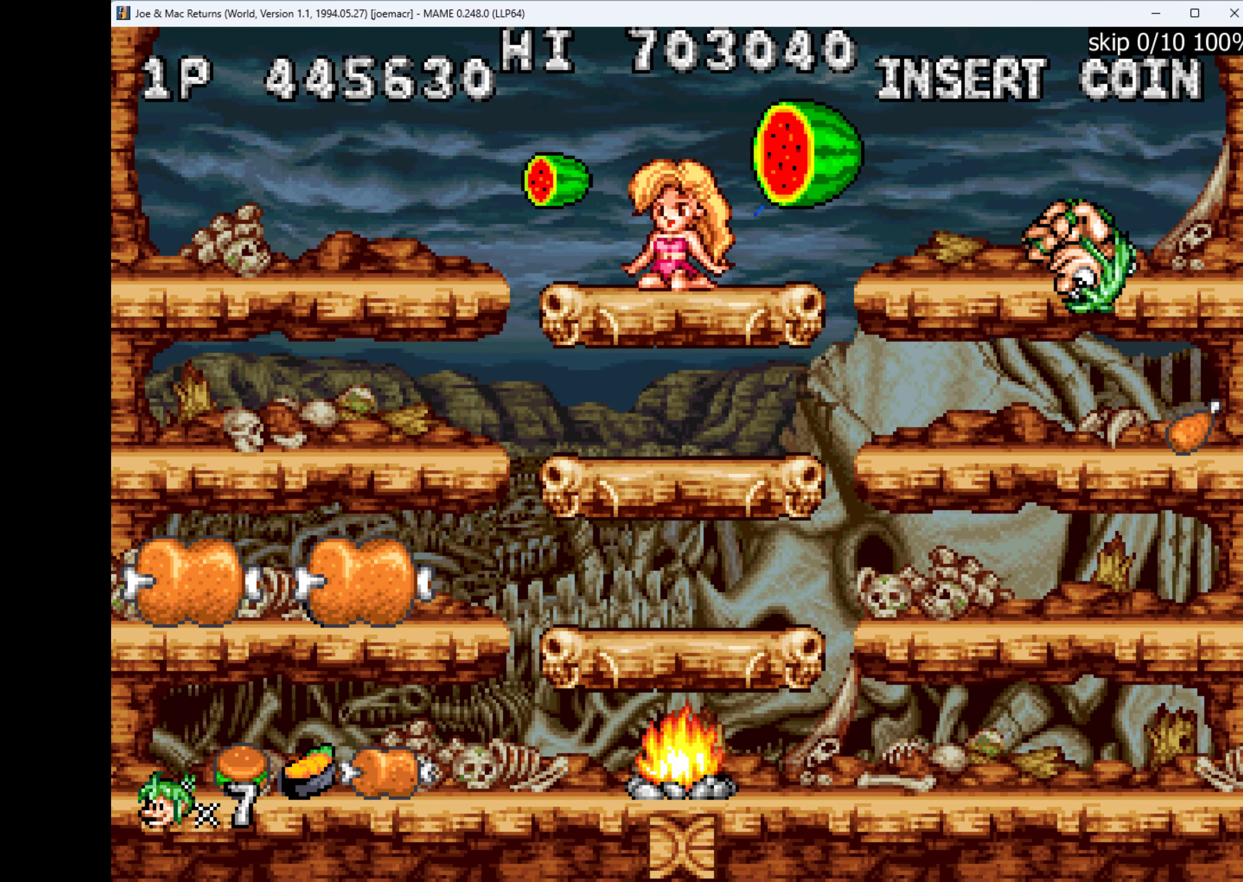
{"keys": ["left"], "events": [[33, "right", "down"], [66, "down", "up"], [467, "left", "down"], [467, "right", "up"]]}
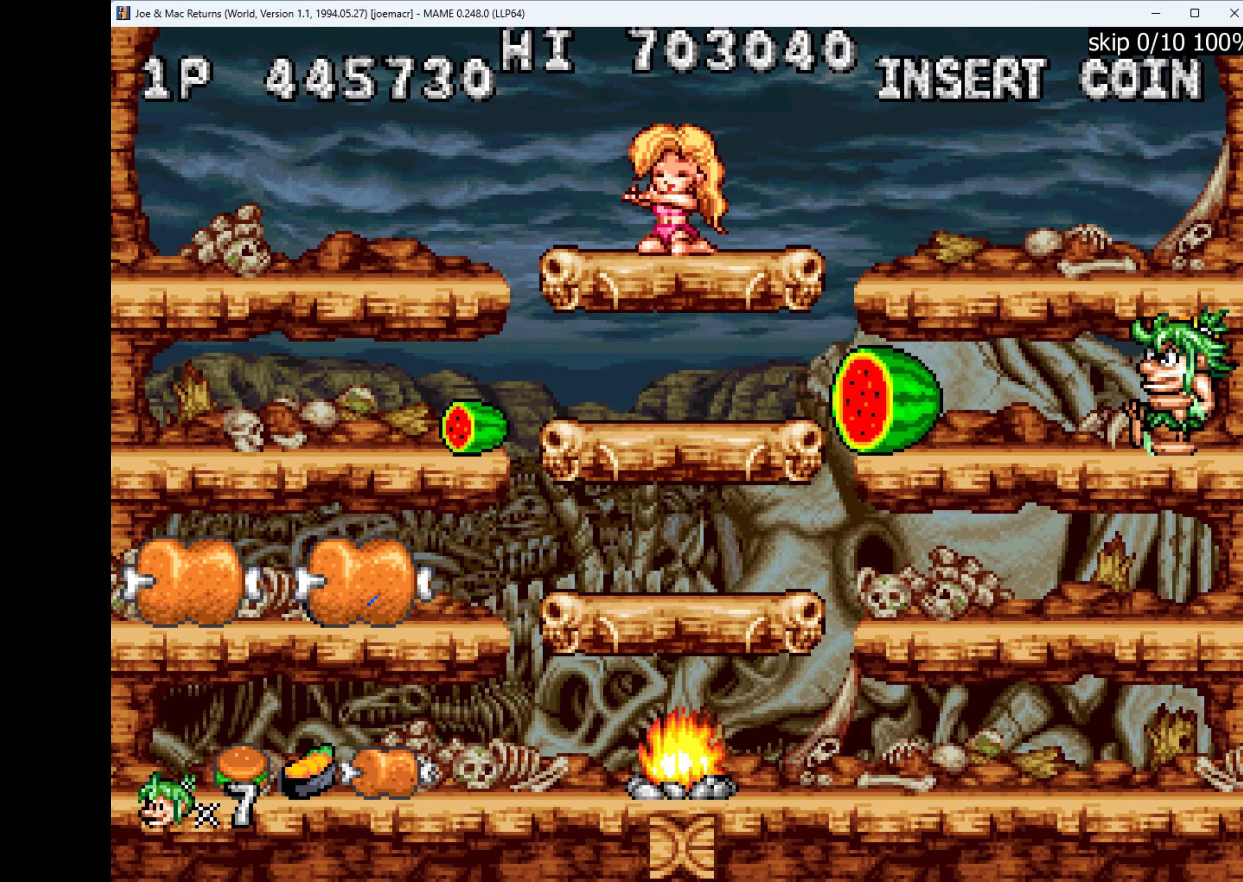
{"keys": ["left", "w"], "events": [[500, "w", "down"]]}
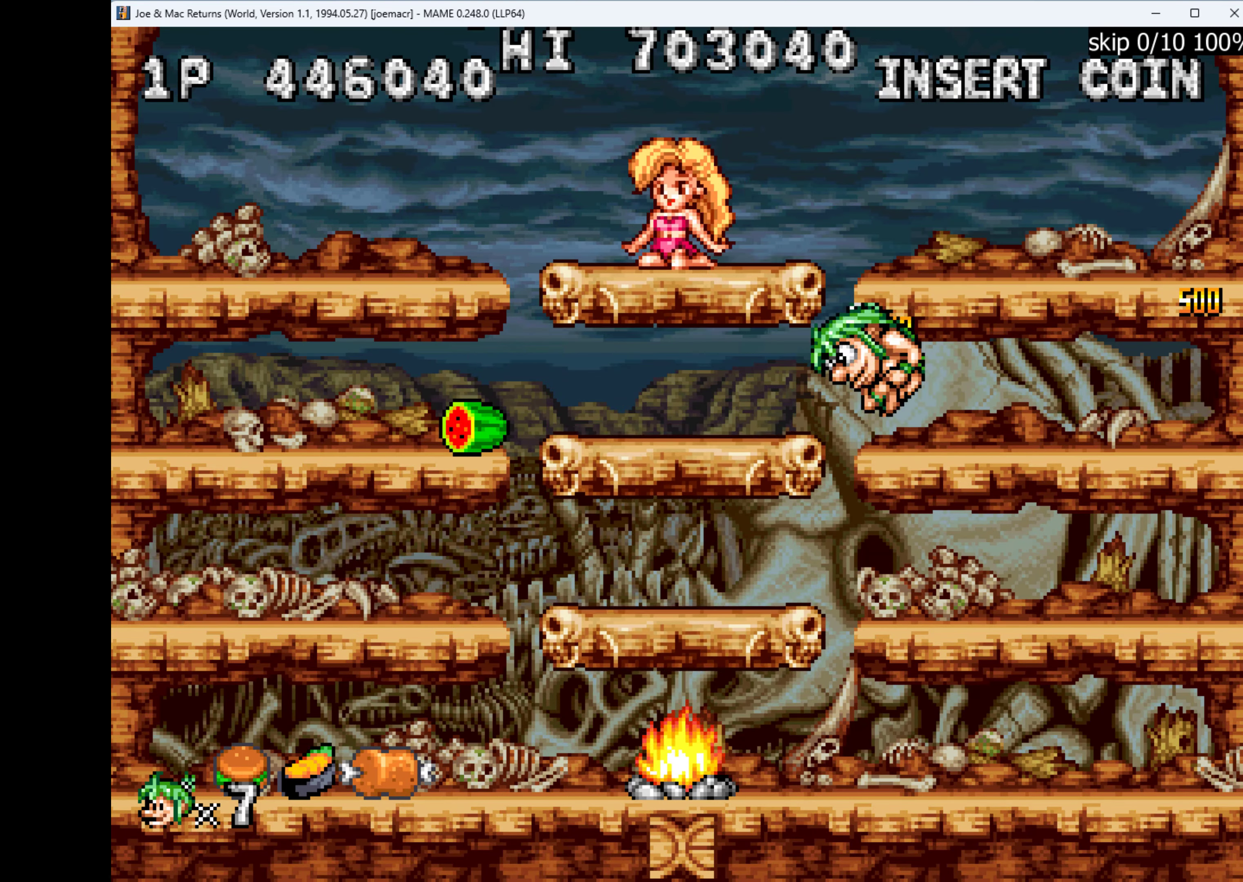
{"keys": ["left"], "events": [[200, "w", "up"]]}
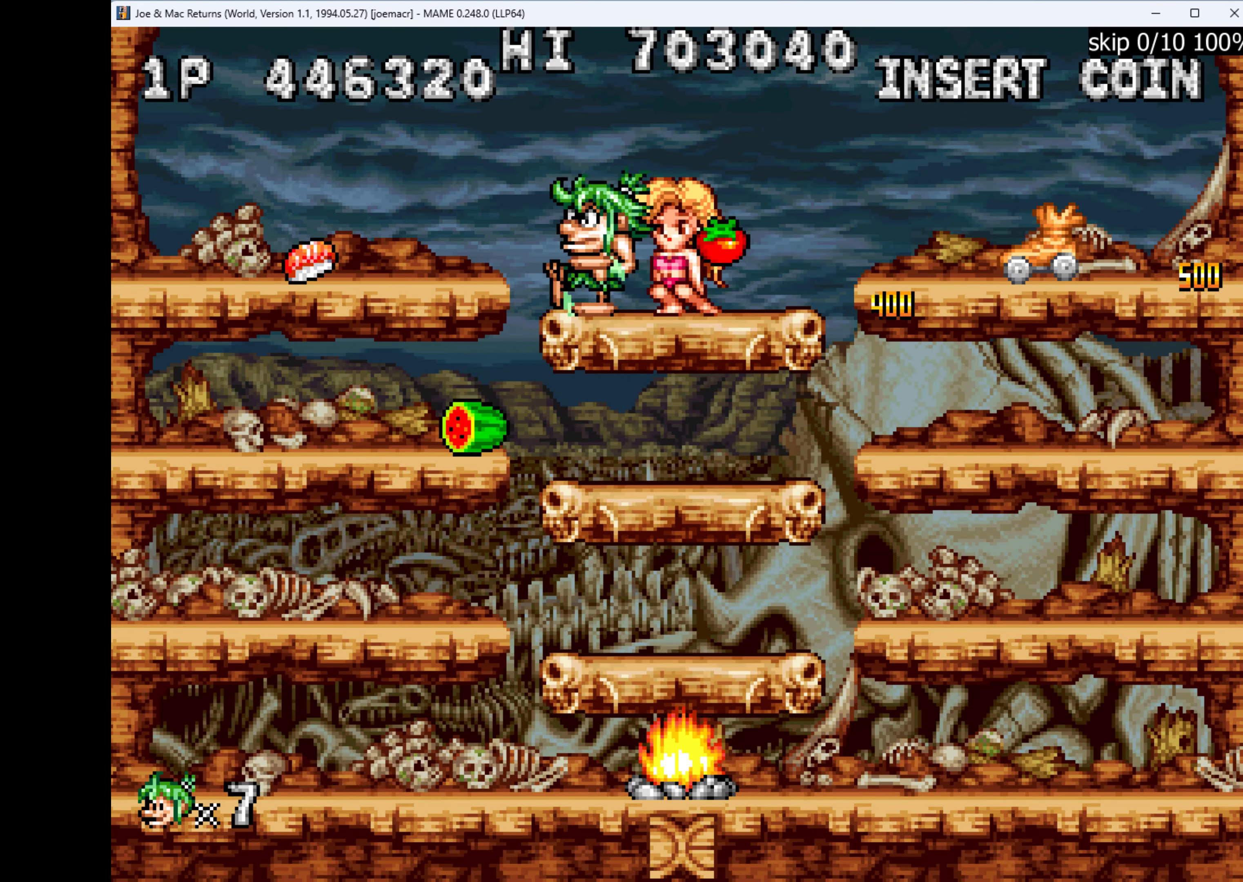
{"keys": ["left", "w"], "events": [[434, "w", "down"]]}